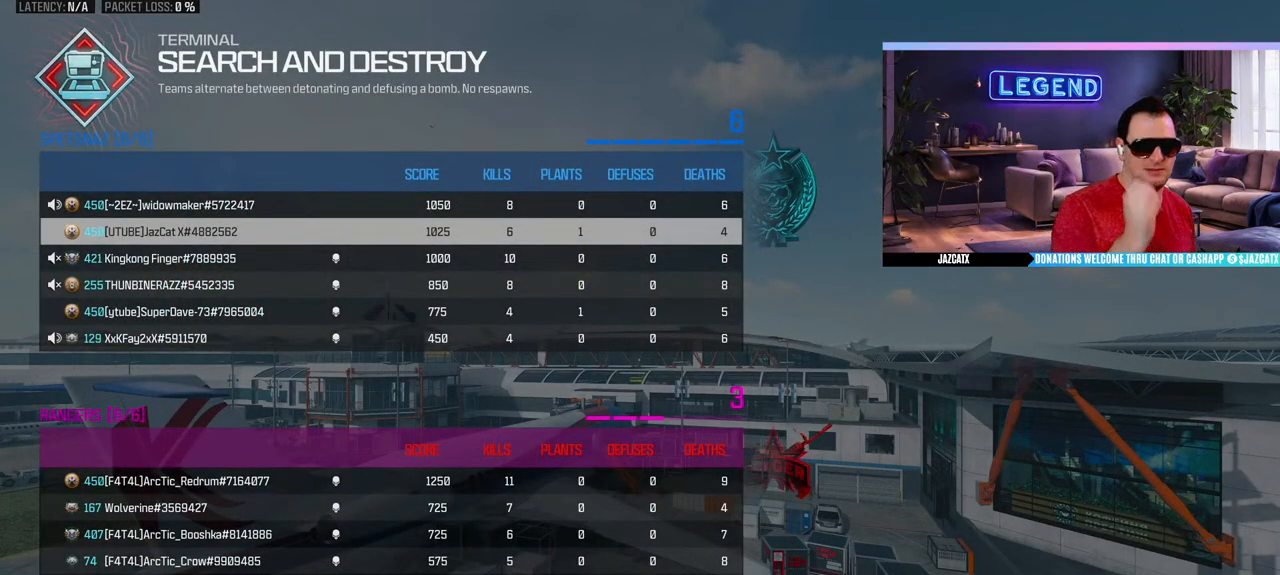
Gameplay with a controller (PlayStation layout); each line is a JSON object with the inputs held at the frame after it (dt_ms = milliseconds from this image to that frame). "events" lists button and stick changes between this image and that frame as [ms after this image, input, new state], when the widget could be followed in between.
{"dt_ms": 500, "buttons": ["DPAD_DOWN"], "left_stick": "center", "right_stick": "center", "events": [[467, "DPAD_DOWN", "down"]]}
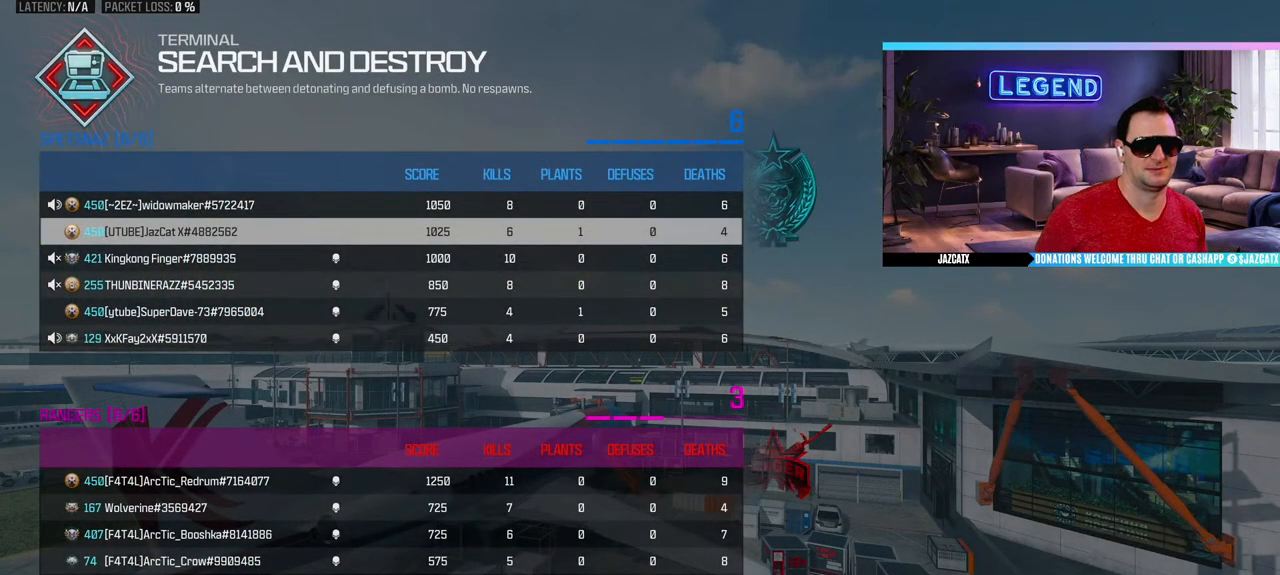
{"dt_ms": 500, "buttons": [], "left_stick": "center", "right_stick": "center", "events": [[67, "DPAD_DOWN", "up"]]}
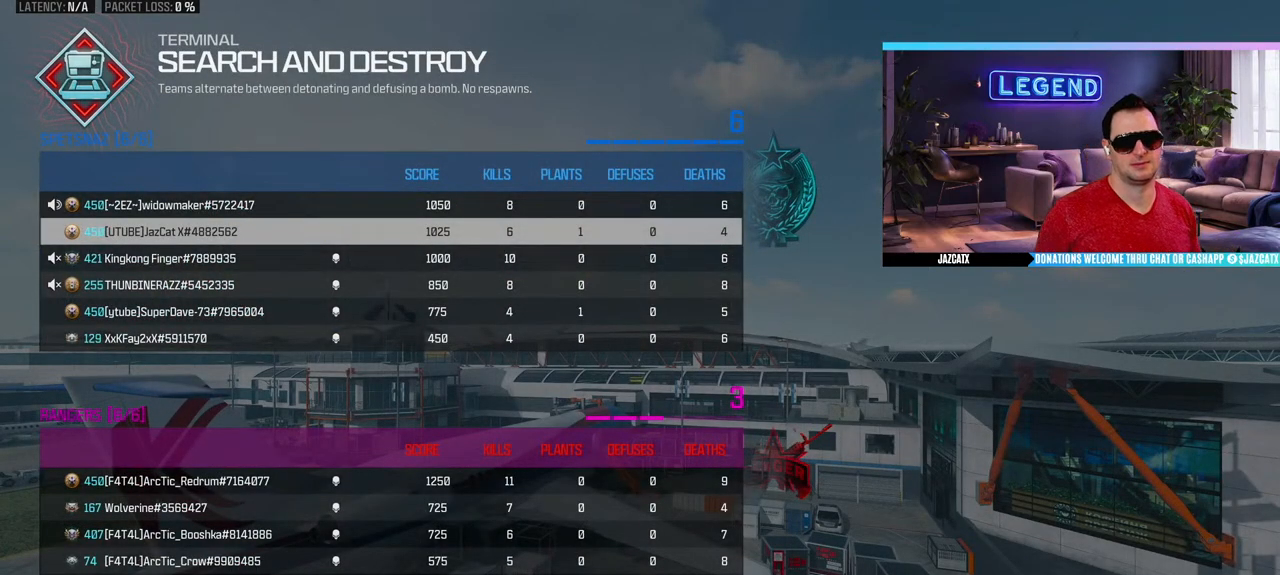
{"dt_ms": 500, "buttons": [], "left_stick": "center", "right_stick": "center", "events": []}
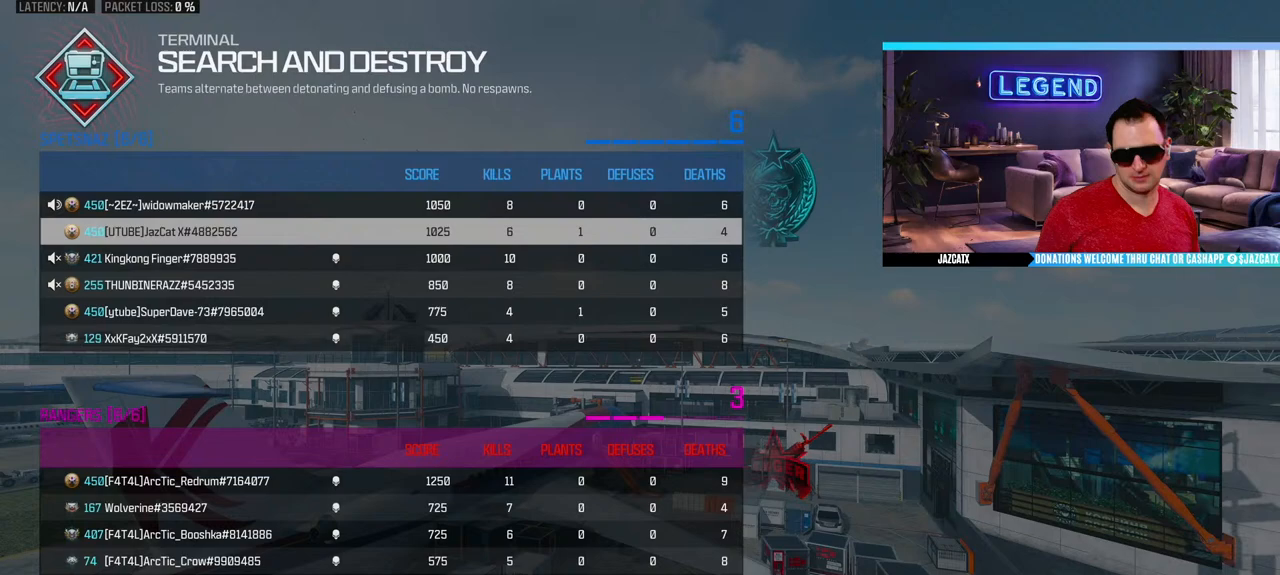
{"dt_ms": 500, "buttons": [], "left_stick": "center", "right_stick": "center", "events": [[117, "TOUCHPAD", "down"], [467, "TOUCHPAD", "up"]]}
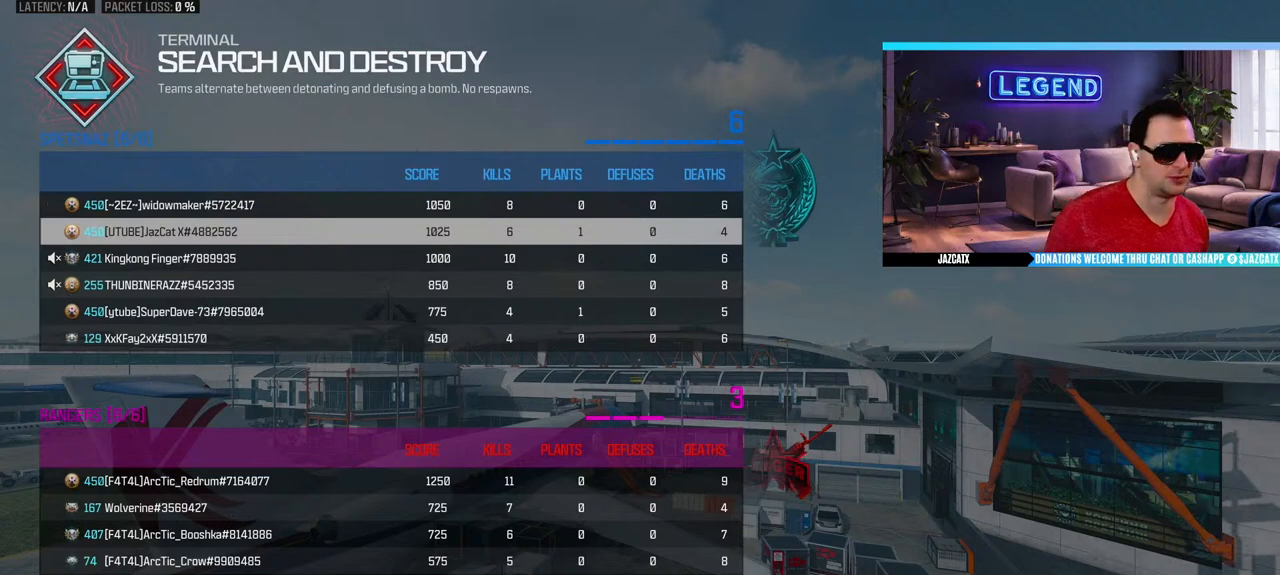
{"dt_ms": 1000, "buttons": ["DPAD_LEFT"], "left_stick": "center", "right_stick": "center"}
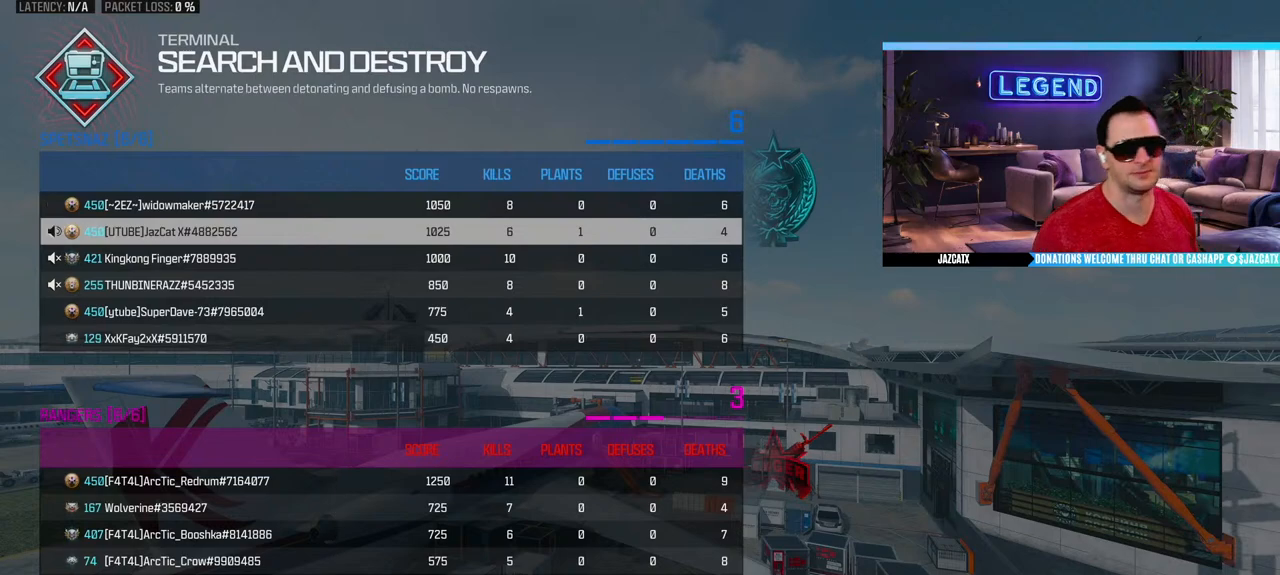
{"dt_ms": 500, "buttons": [], "left_stick": "center", "right_stick": "center", "events": [[117, "DPAD_LEFT", "up"]]}